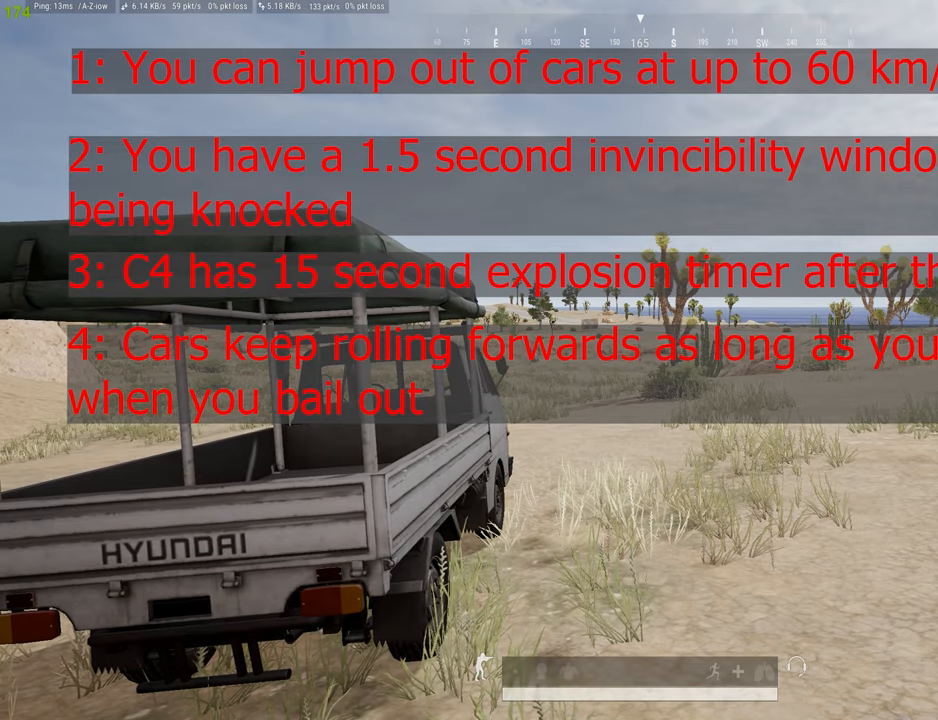
Gameplay with keyboard and mouse; each line is a JSON object with the keys and mouse buttons held at the frame after it. "events" lists presses ("down") and releases ("up") of "1", "2", "3", "4", "5", "a", "alt", "c", "caps_lock", "ctrl", "d", "e", "f", "g", "q", "r", "s", "shift", "space", "t", "tab", "v", "w", "x", "z", "mouse_left", "mouse_wheel" and "mouse_right" between this image and that frame as [ms after this image, input, new state], when the widget could be followed in between. "mouse_left", "mouse_wheel", "mouse_right" = the "left", "wheel", "right" buttons of the "mouse" list. No other keys are recorded. "wheel" means that the mouse wheel is clicked or scrolled. "mouse_move" is the direction in which the mouse moves at that frame (one of eight, or "still"), when it could be read.
{"keys": ["d", "w"], "mouse": [], "mouse_move": "left", "events": [[317, "w", "down"], [500, "d", "down"]]}
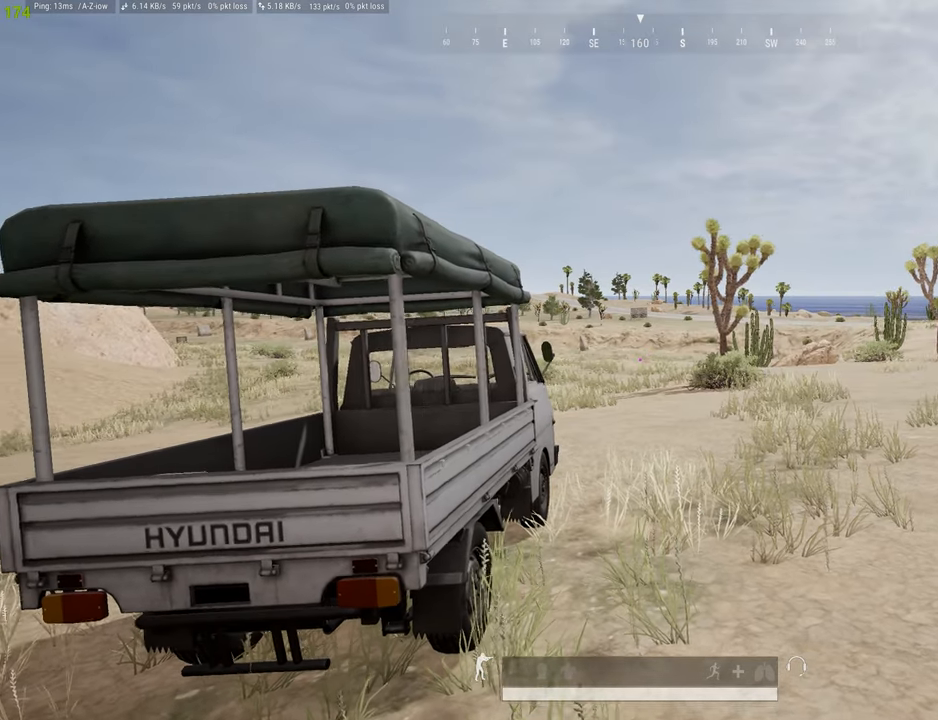
{"keys": ["d", "w"], "mouse": [], "mouse_move": "left", "events": []}
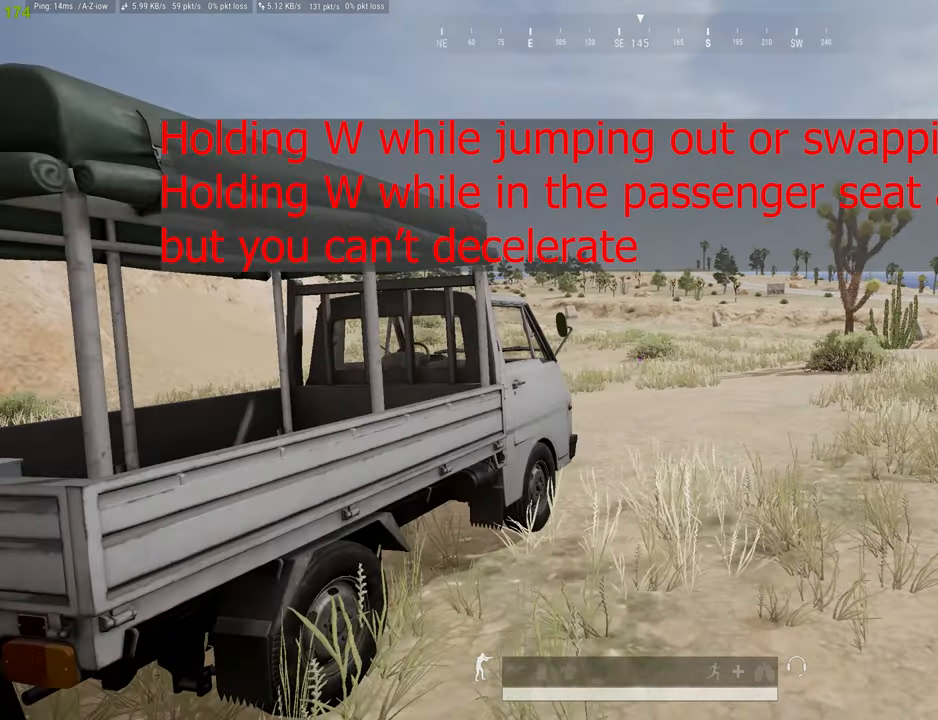
{"keys": [], "mouse": ["left"], "mouse_move": "still", "events": [[250, "w", "up"], [300, "d", "up"], [333, "mouse_left", "down"]]}
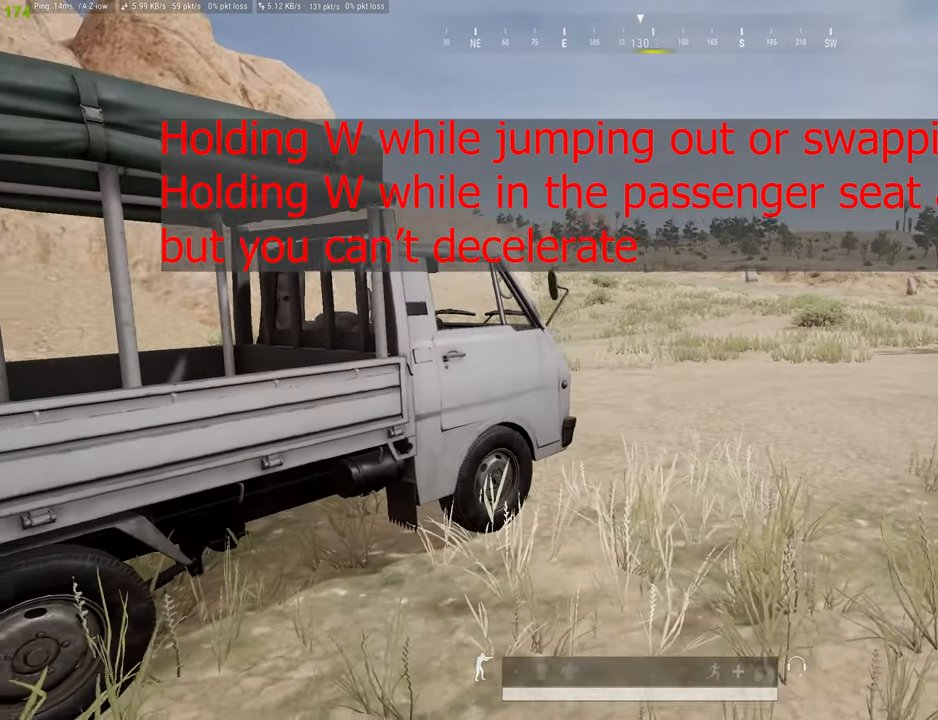
{"keys": [], "mouse": ["left"], "mouse_move": "still", "events": []}
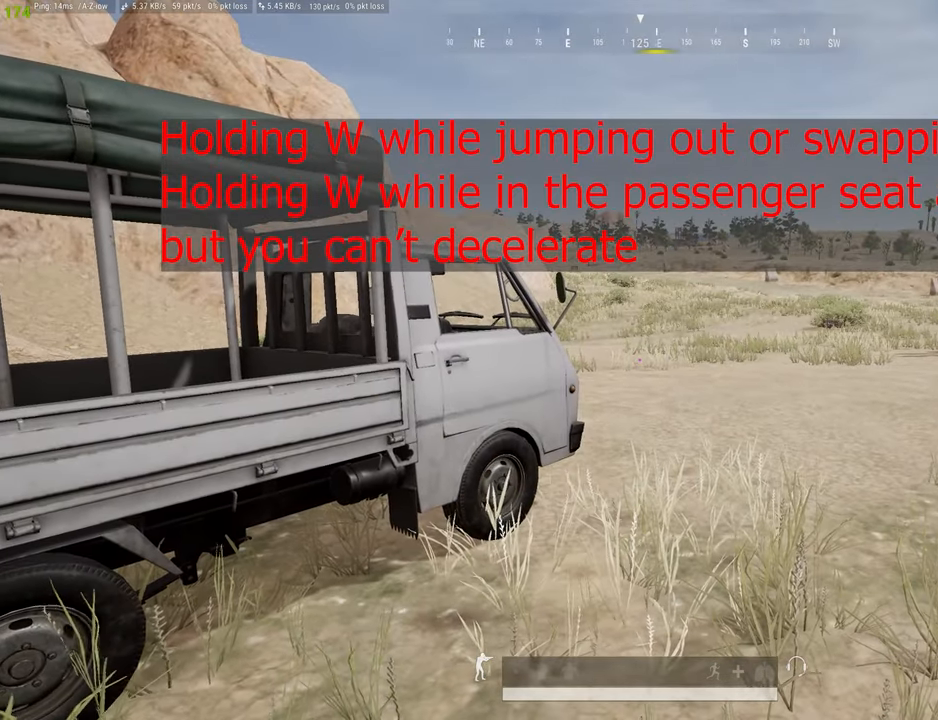
{"keys": [], "mouse": [], "mouse_move": "still", "events": [[50, "mouse_left", "up"]]}
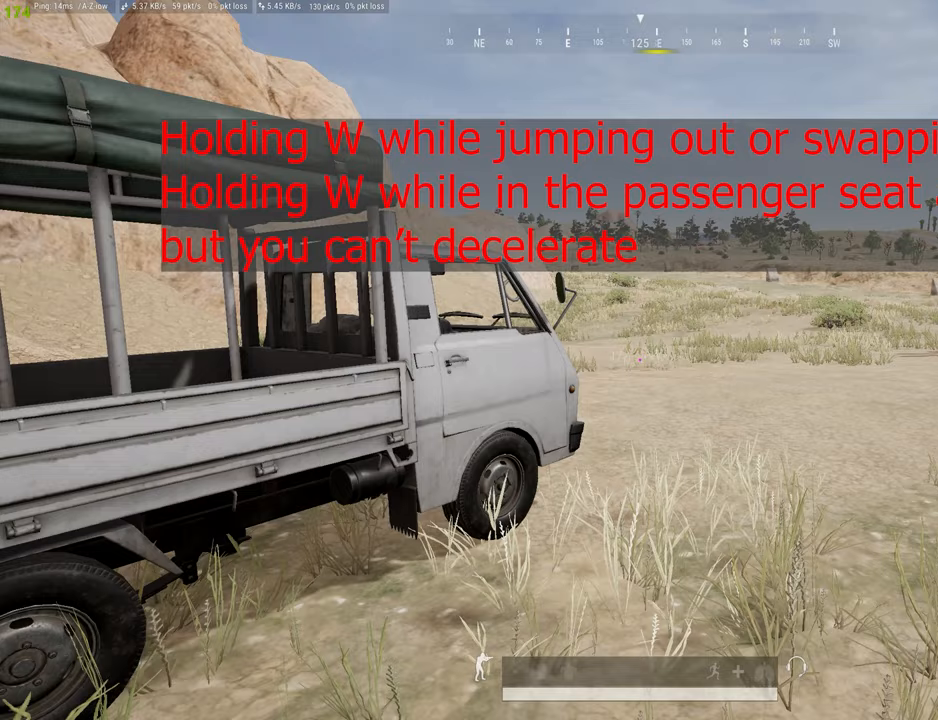
{"keys": [], "mouse": [], "mouse_move": "right", "events": [[67, "g", "down"], [483, "g", "up"]]}
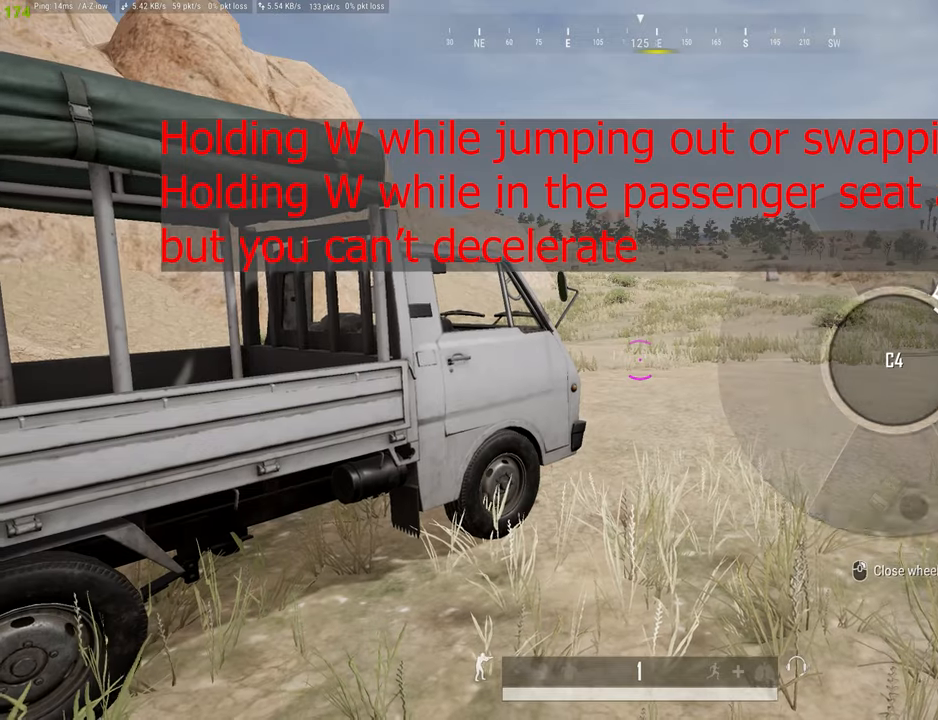
{"keys": [], "mouse": [], "mouse_move": "left", "events": []}
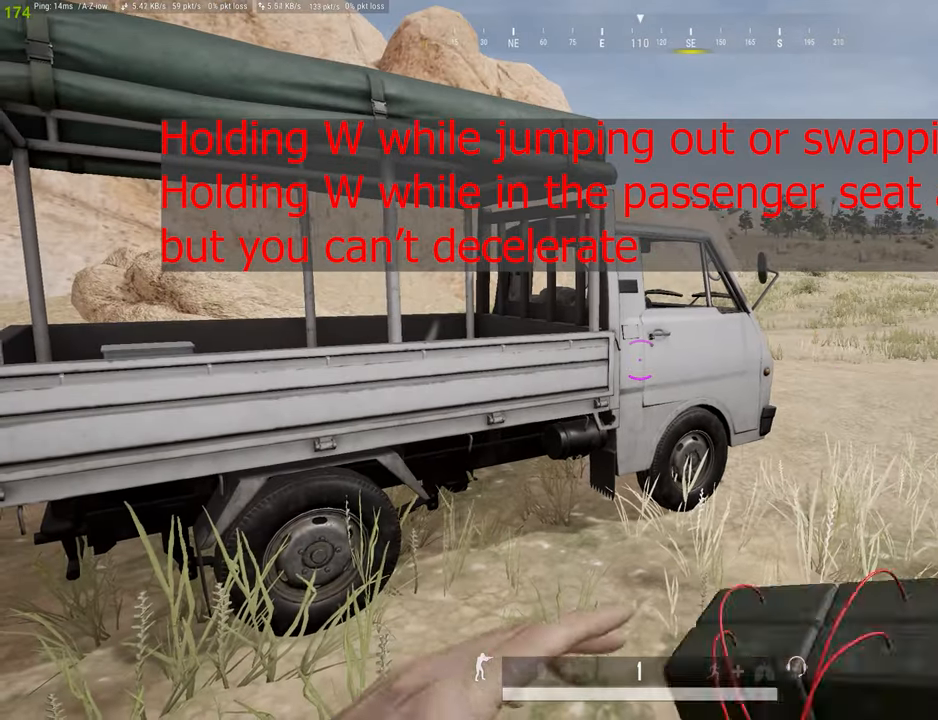
{"keys": ["d", "w"], "mouse": [], "mouse_move": "still", "events": [[333, "d", "down"], [417, "w", "down"]]}
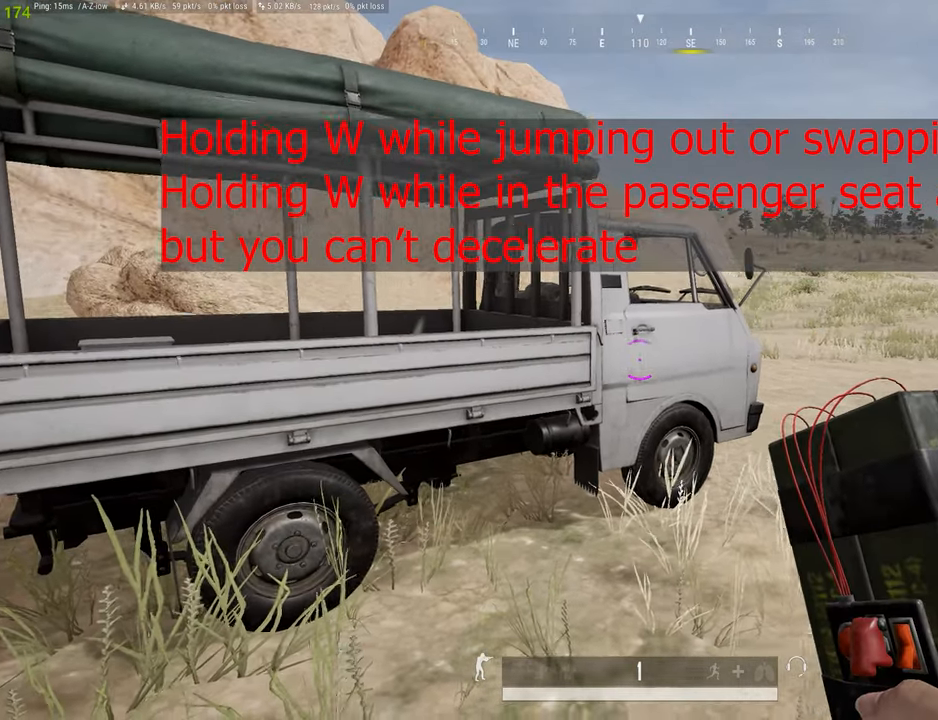
{"keys": ["w"], "mouse": ["left"], "mouse_move": "still", "events": [[67, "mouse_left", "down"], [117, "d", "up"]]}
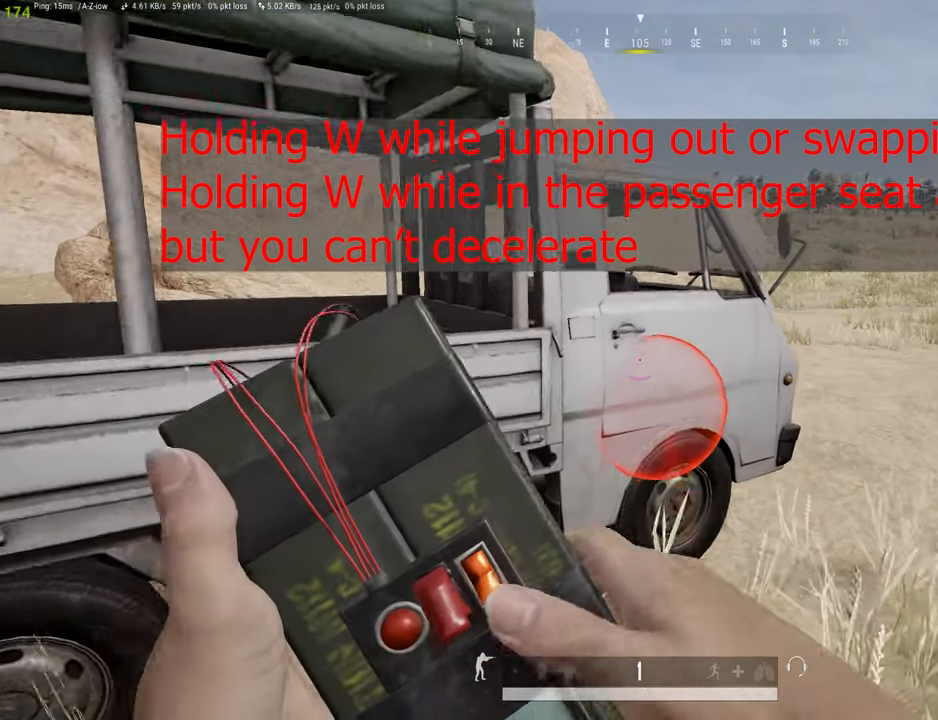
{"keys": ["w"], "mouse": [], "mouse_move": "still", "events": [[33, "w", "up"], [167, "mouse_left", "up"], [500, "w", "down"]]}
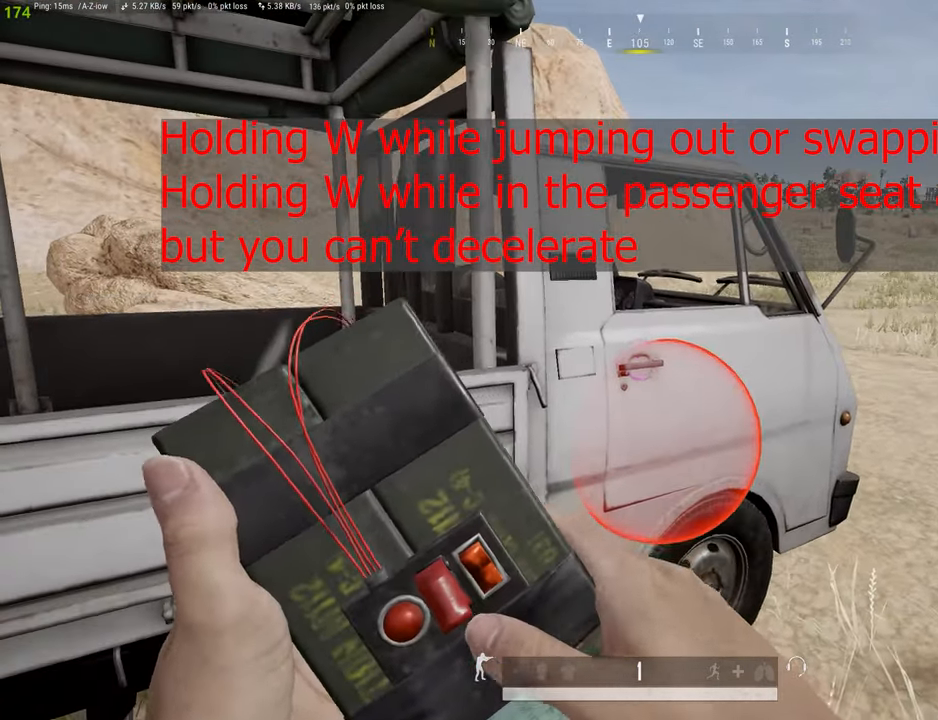
{"keys": [], "mouse": [], "mouse_move": "still", "events": [[283, "w", "up"]]}
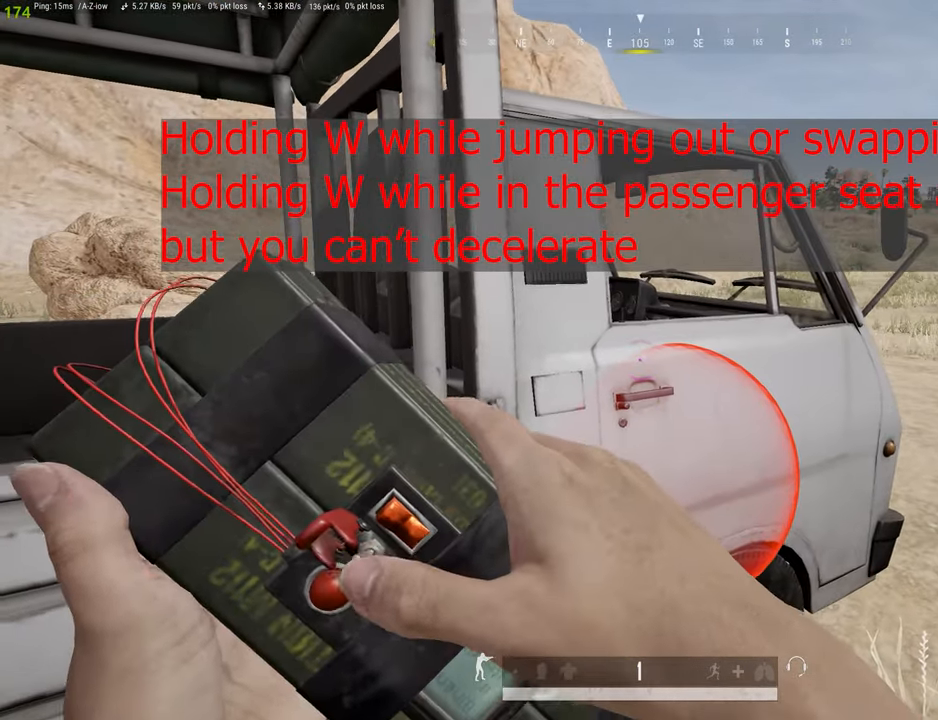
{"keys": [], "mouse": [], "mouse_move": "still", "events": []}
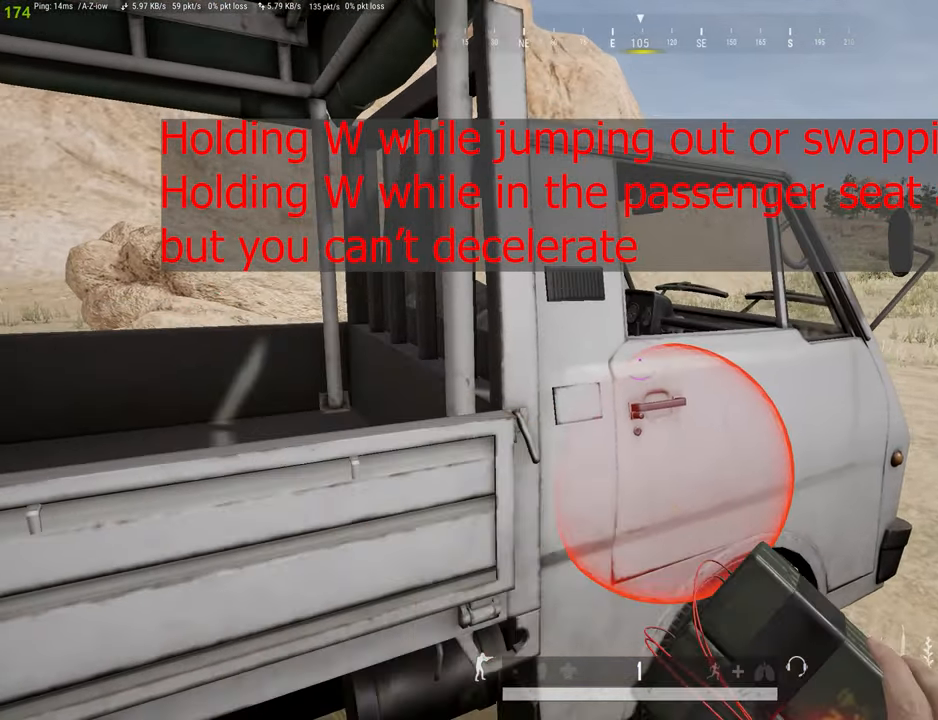
{"keys": ["s"], "mouse": [], "mouse_move": "up", "events": [[117, "s", "down"]]}
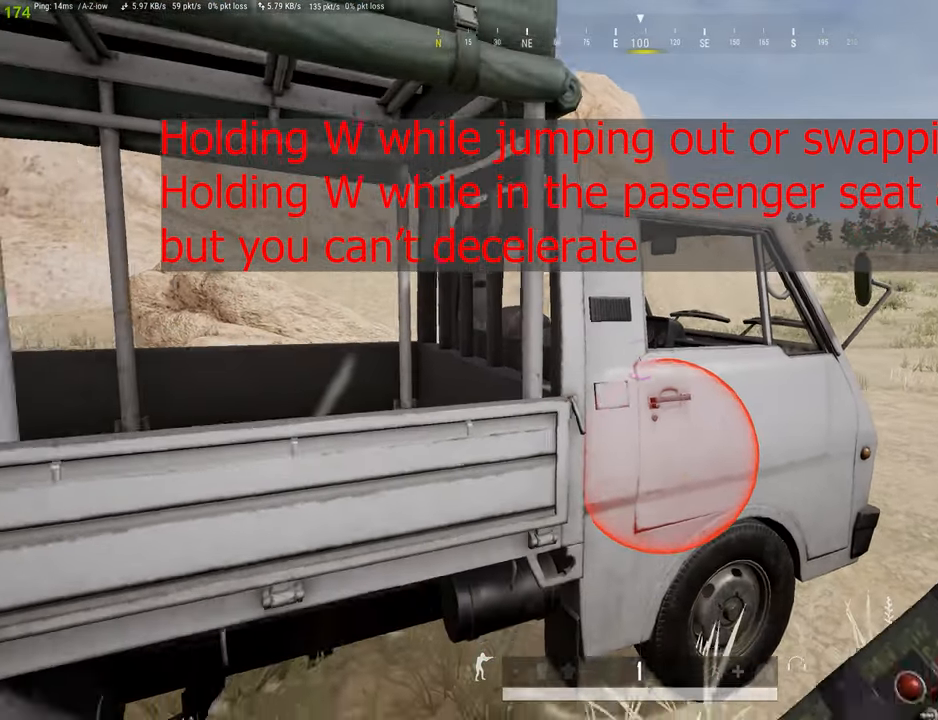
{"keys": ["w"], "mouse": [], "mouse_move": "still", "events": [[50, "s", "up"], [283, "w", "down"]]}
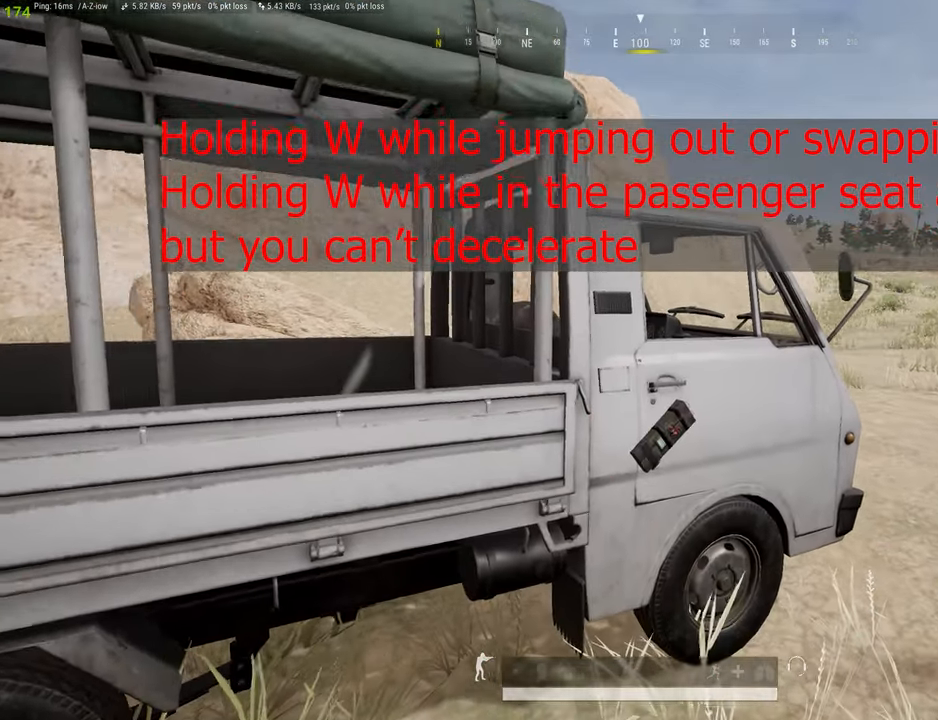
{"keys": ["w"], "mouse": [], "mouse_move": "still", "events": [[17, "w", "up"], [350, "d", "down"], [350, "w", "down"], [483, "d", "up"]]}
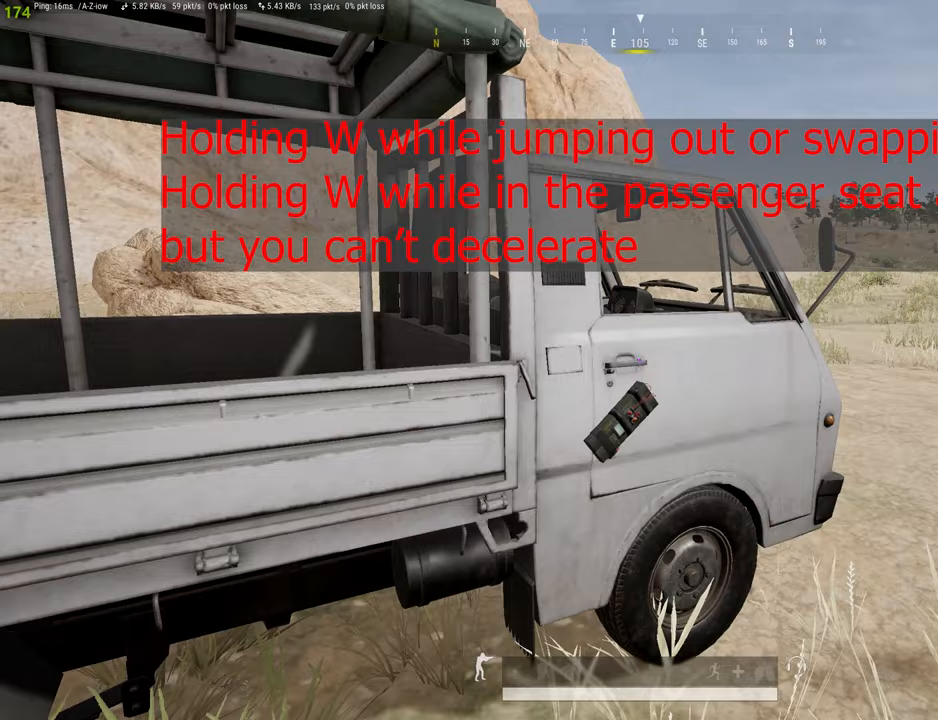
{"keys": [], "mouse": [], "mouse_move": "still", "events": [[400, "w", "up"]]}
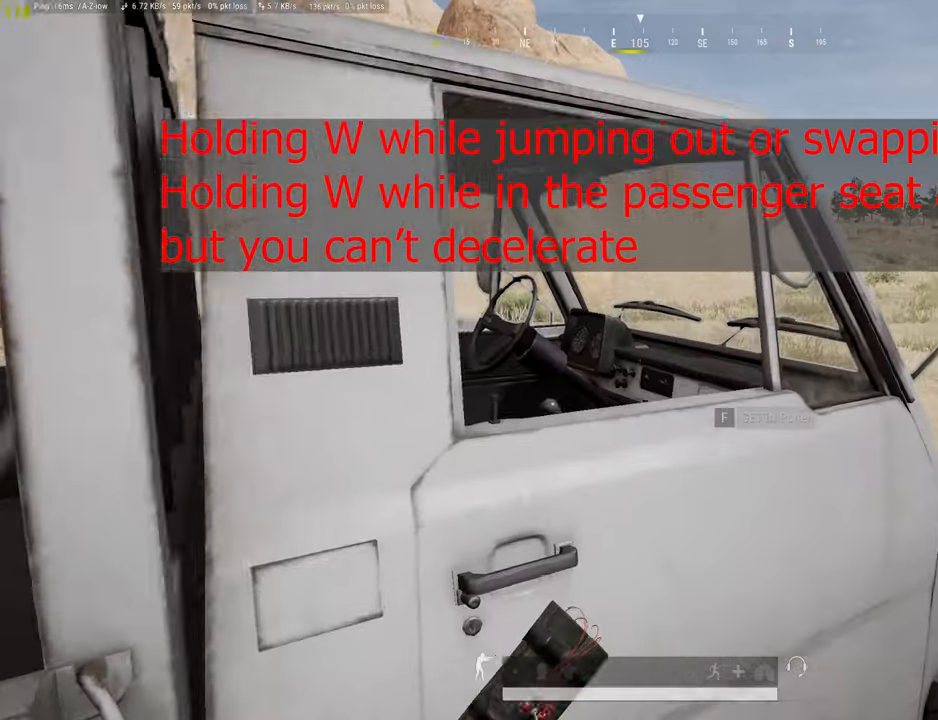
{"keys": ["w"], "mouse": [], "mouse_move": "right", "events": [[100, "f", "down"], [133, "f", "up"], [283, "w", "down"]]}
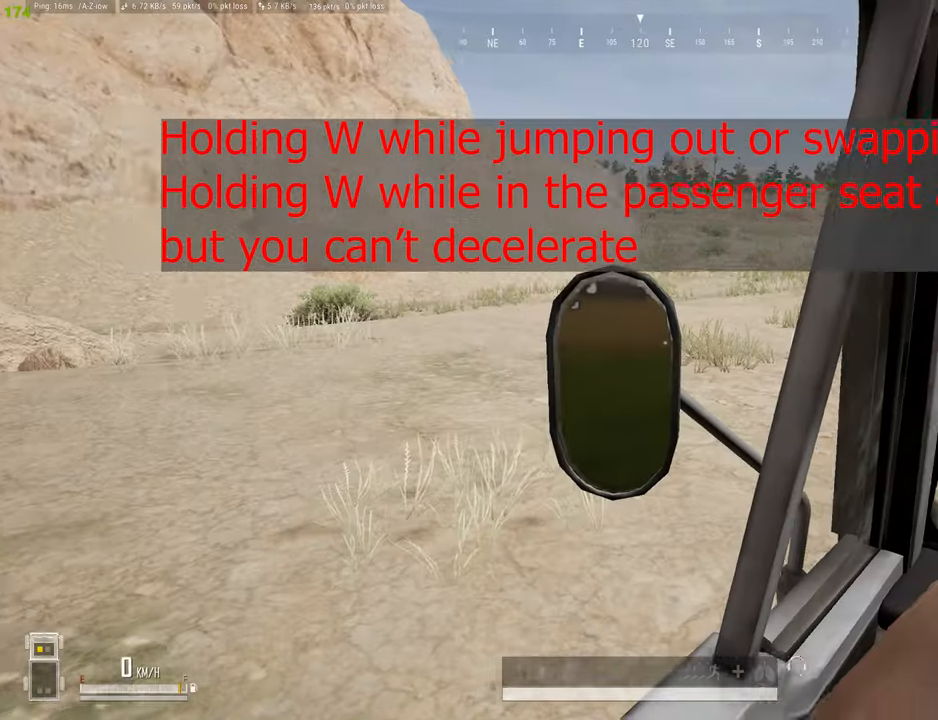
{"keys": ["s"], "mouse": [], "mouse_move": "still", "events": [[67, "w", "up"], [300, "s", "down"]]}
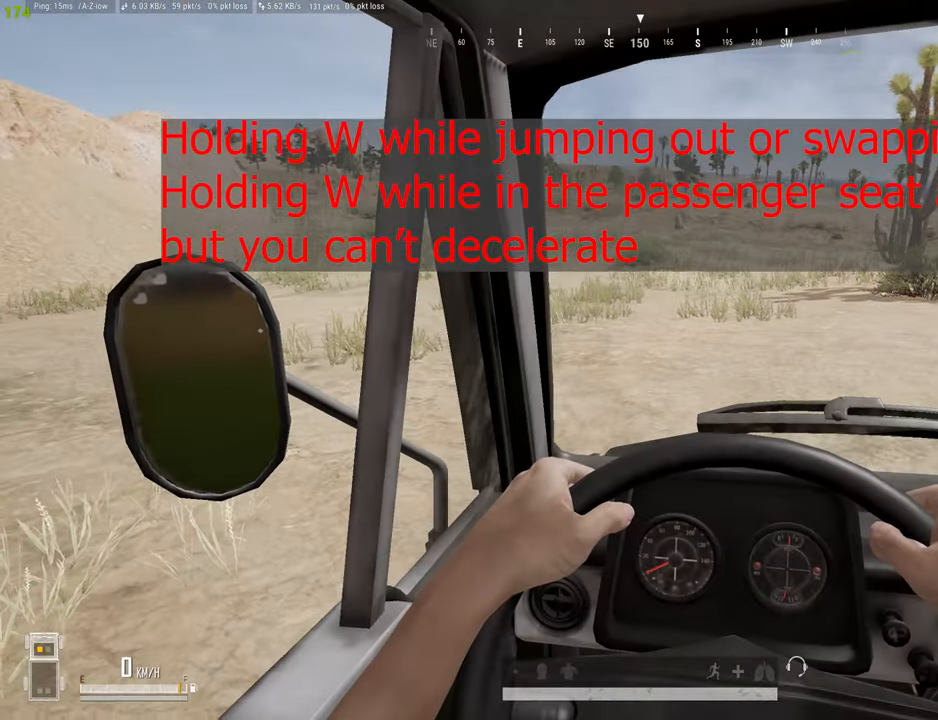
{"keys": ["w"], "mouse": [], "mouse_move": "still", "events": [[350, "s", "up"], [500, "w", "down"]]}
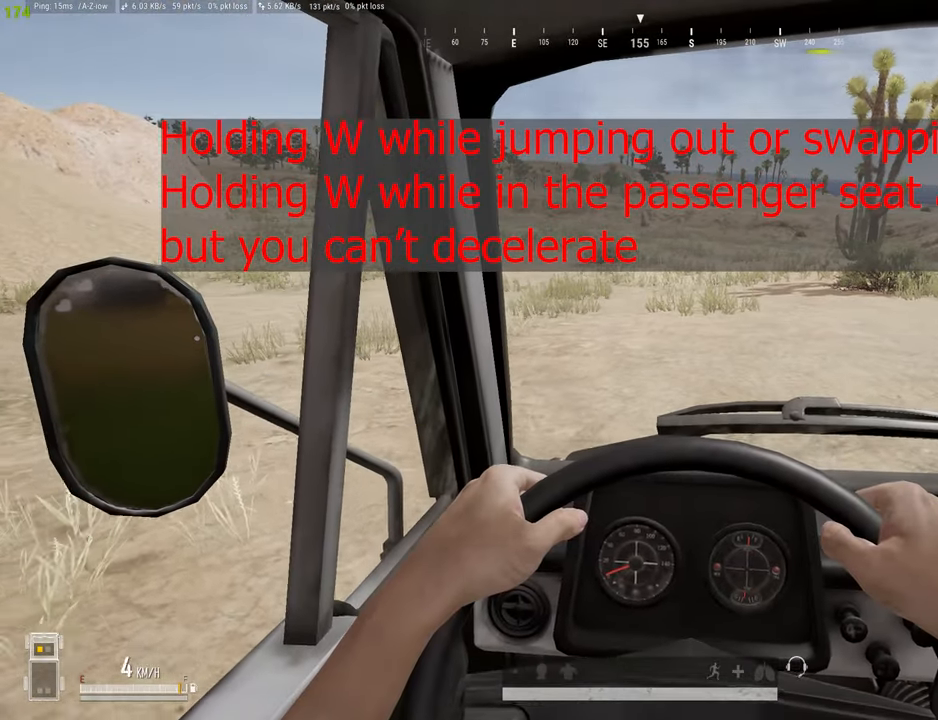
{"keys": ["d", "w"], "mouse": [], "mouse_move": "still", "events": [[333, "d", "down"]]}
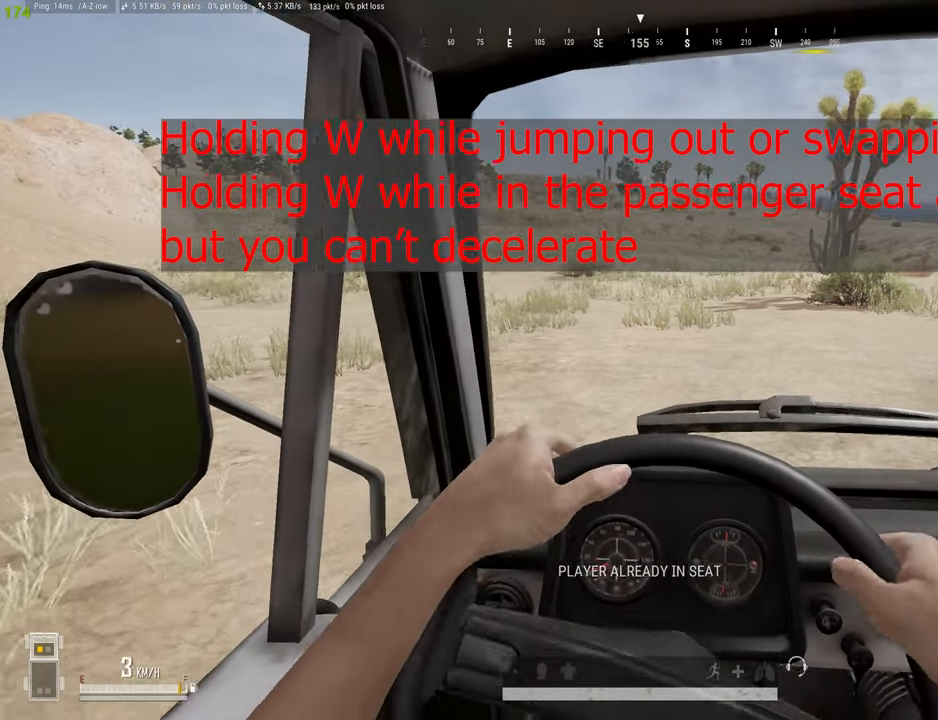
{"keys": ["w"], "mouse": [], "mouse_move": "still", "events": [[67, "d", "up"]]}
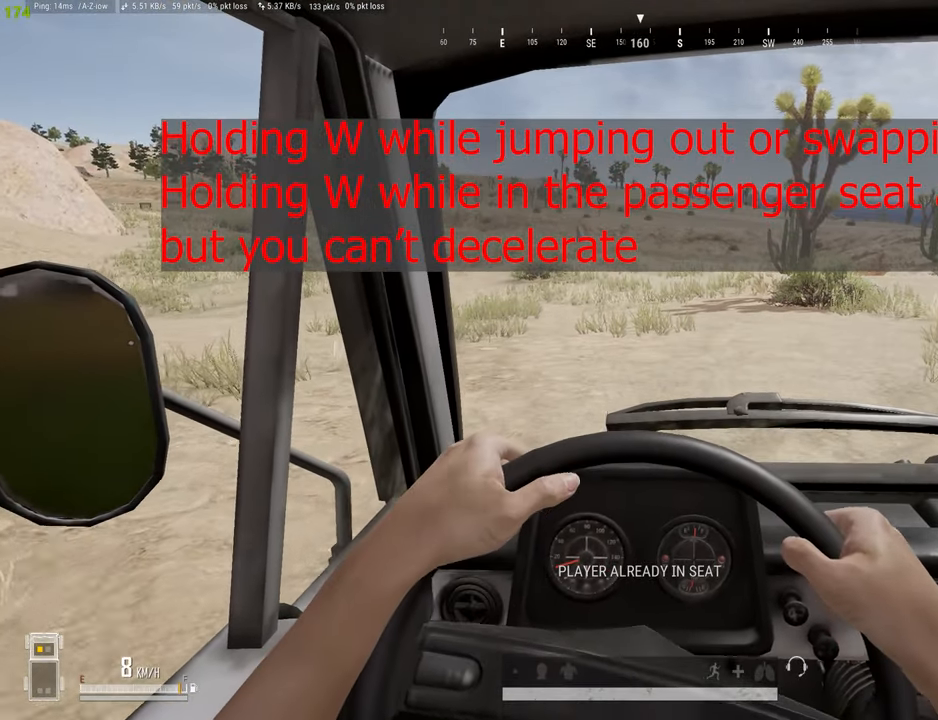
{"keys": ["d", "w"], "mouse": [], "mouse_move": "still", "events": [[467, "d", "down"]]}
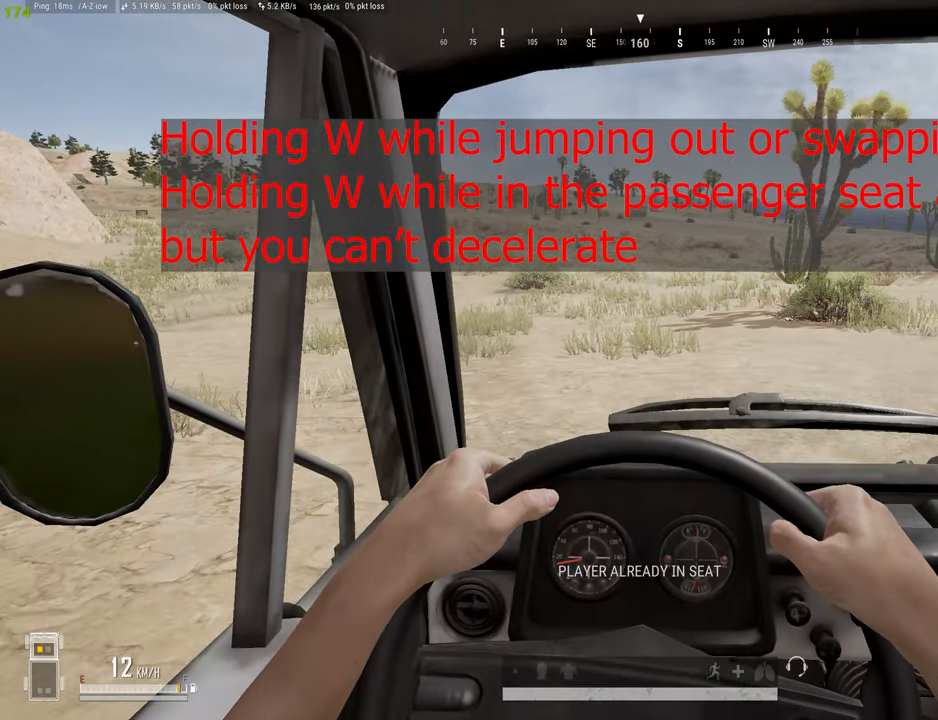
{"keys": ["w"], "mouse": [], "mouse_move": "still", "events": [[50, "d", "up"]]}
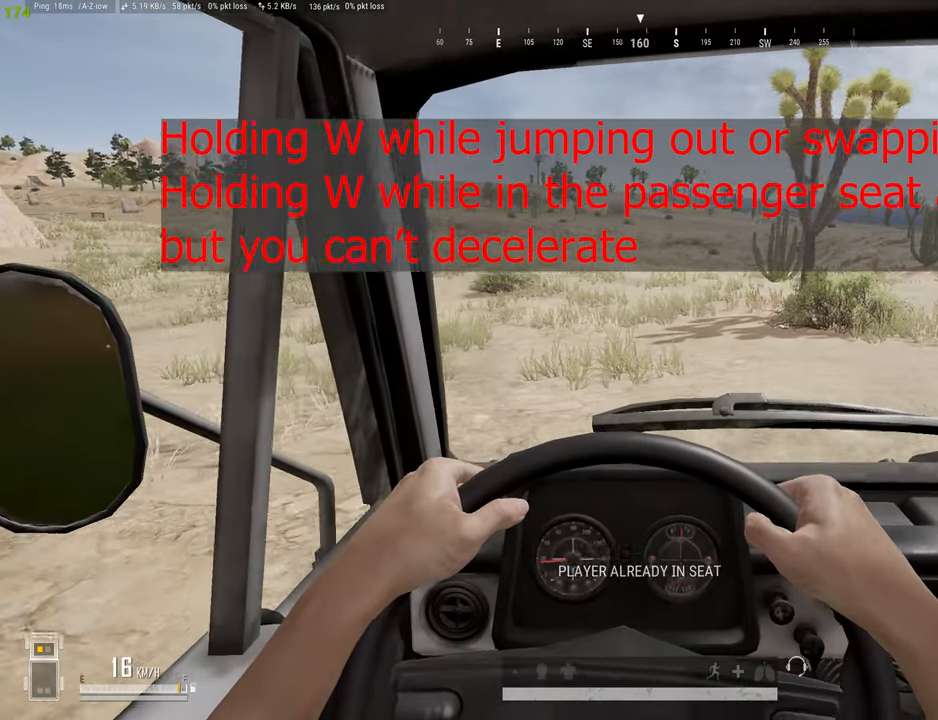
{"keys": ["w"], "mouse": [], "mouse_move": "still", "events": []}
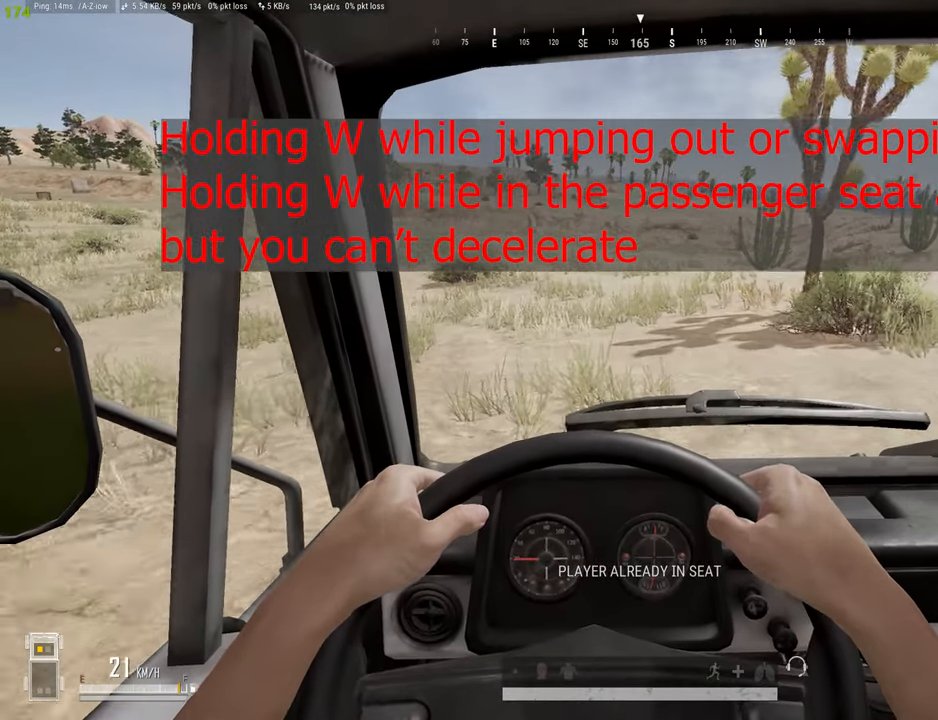
{"keys": ["w"], "mouse": [], "mouse_move": "still", "events": [[350, "d", "down"], [500, "d", "up"]]}
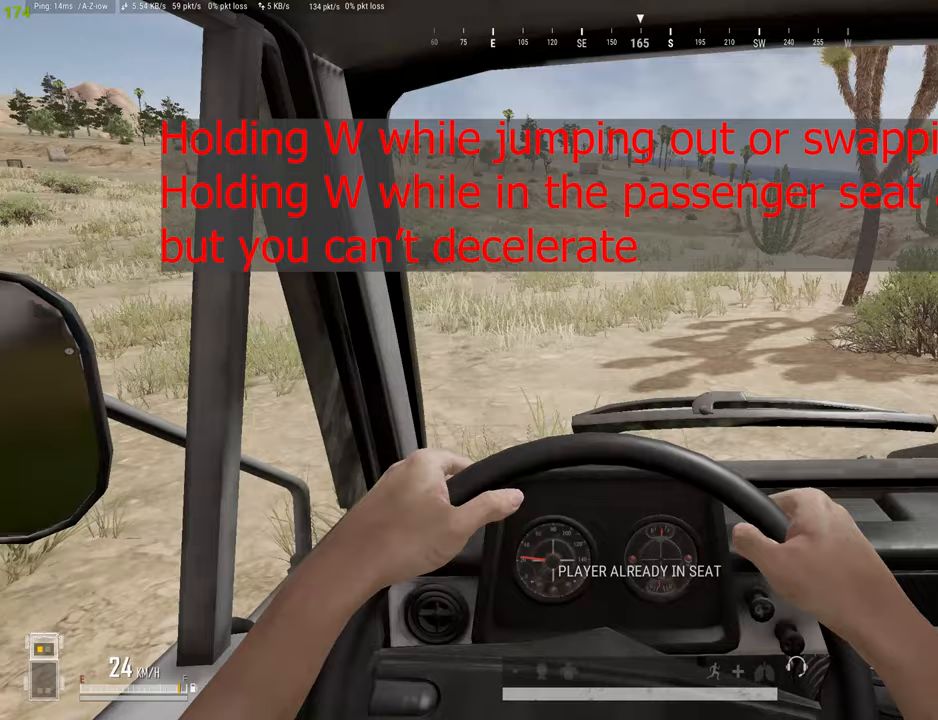
{"keys": ["w"], "mouse": [], "mouse_move": "still", "events": [[283, "d", "down"], [317, "d", "up"]]}
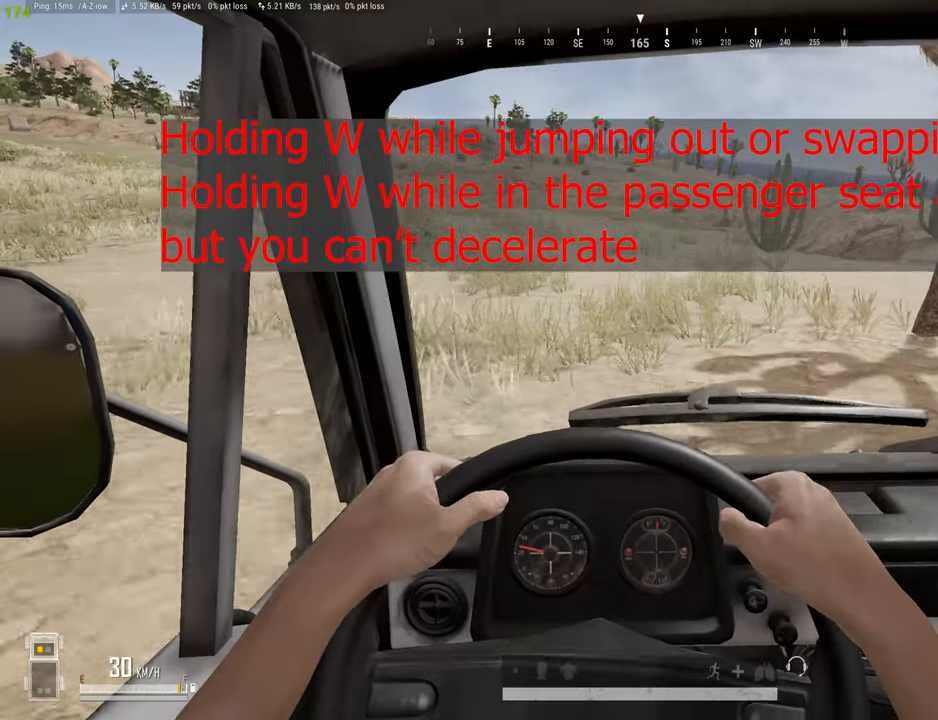
{"keys": ["w"], "mouse": [], "mouse_move": "still", "events": [[117, "d", "down"], [200, "d", "up"]]}
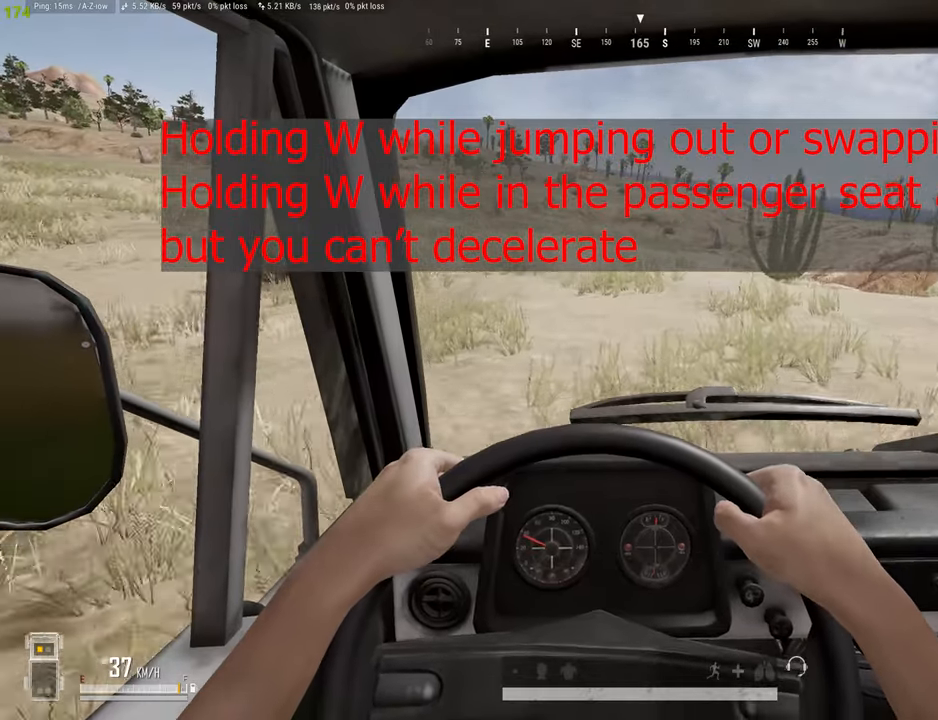
{"keys": ["w"], "mouse": [], "mouse_move": "still", "events": []}
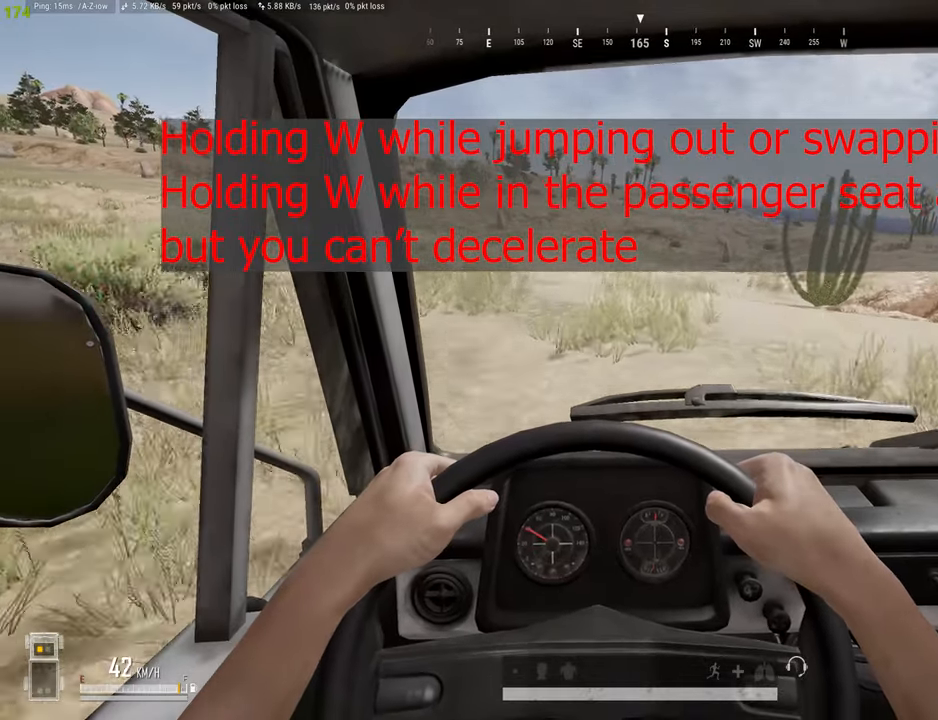
{"keys": ["w"], "mouse": [], "mouse_move": "still", "events": []}
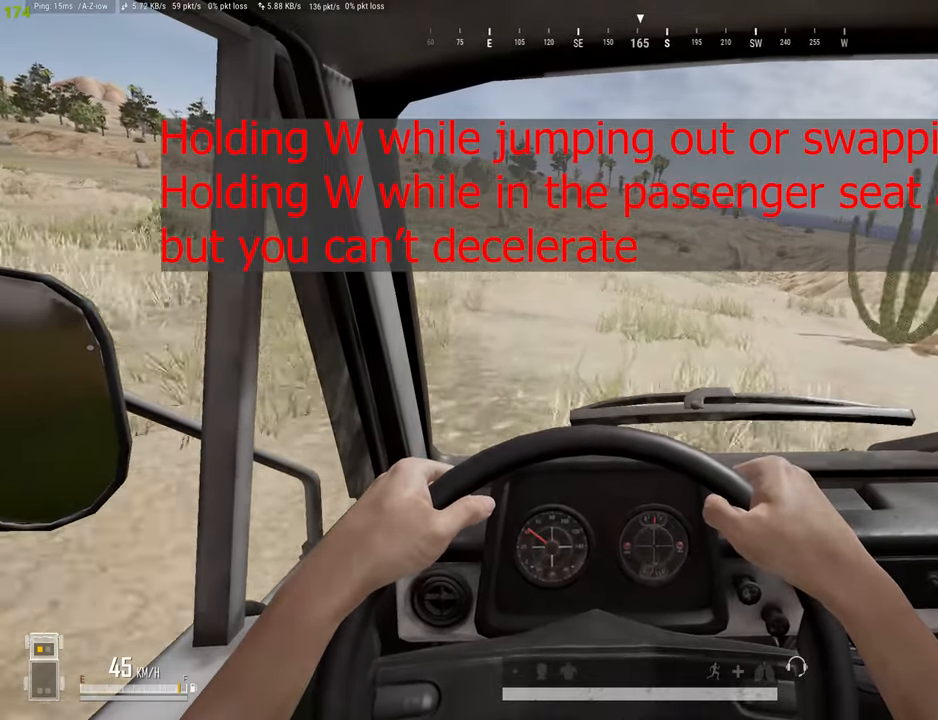
{"keys": [], "mouse": [], "mouse_move": "still", "events": [[100, "e", "down"], [200, "e", "up"], [433, "w", "up"]]}
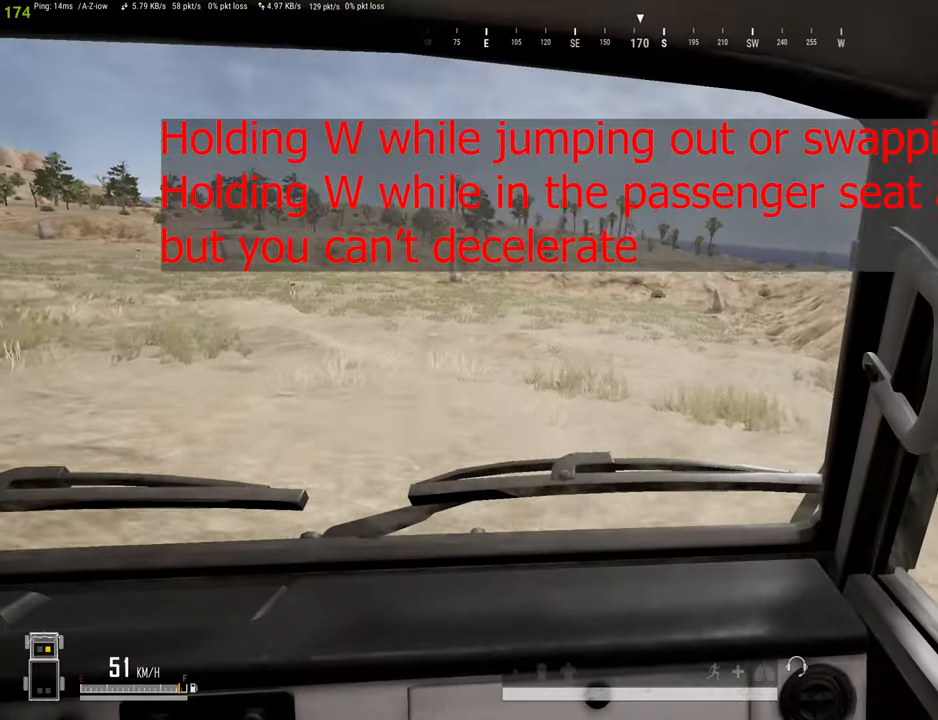
{"keys": [], "mouse": [], "mouse_move": "still", "events": []}